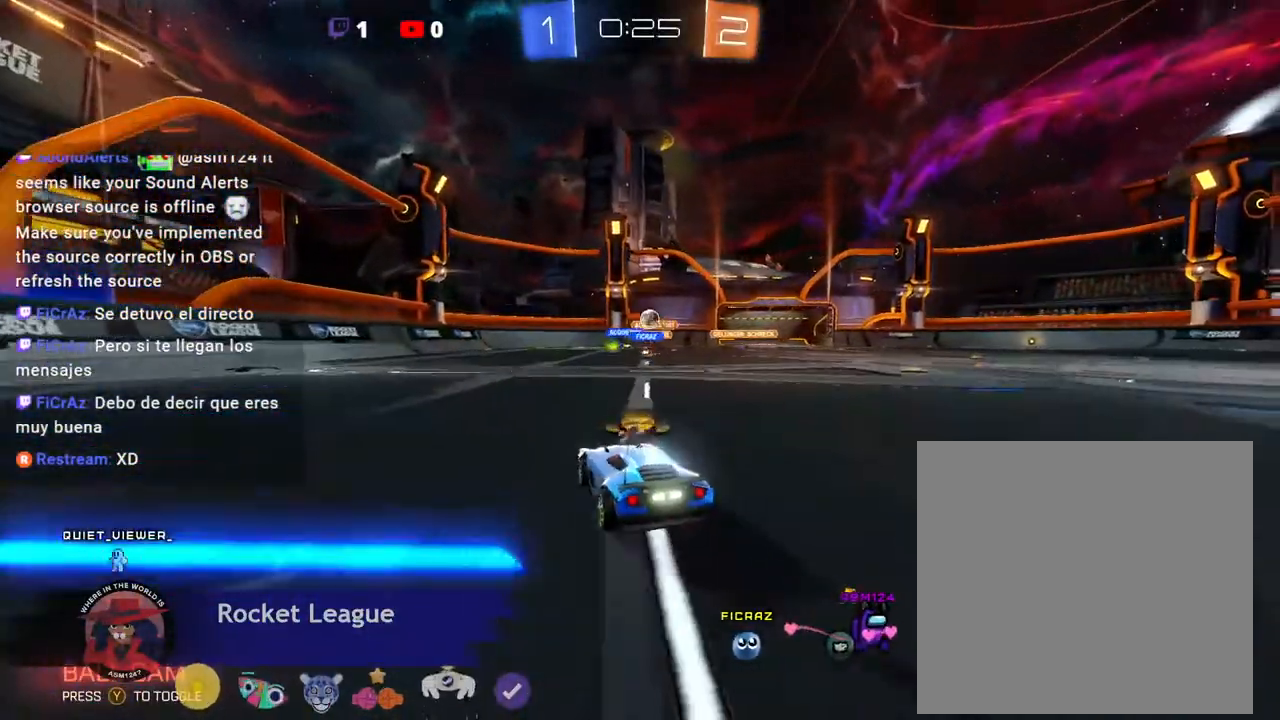
Gameplay with a controller (Xbox layout); each line is a JSON object with the inputs held at the frame after it. "events" lists button and stick changes between this image and that frame as [ms after this image, input, new state], when the widget could be followed in between. Not read: L3 R2 R3 TOUCHPAD other_buttons right_stick.
{"buttons": ["A"], "left_stick": "center", "events": [[100, "A", "up"], [167, "A", "down"], [167, "left_stick", "center"], [300, "A", "up"], [400, "left_stick", "right"], [500, "A", "down"], [500, "left_stick", "center"]]}
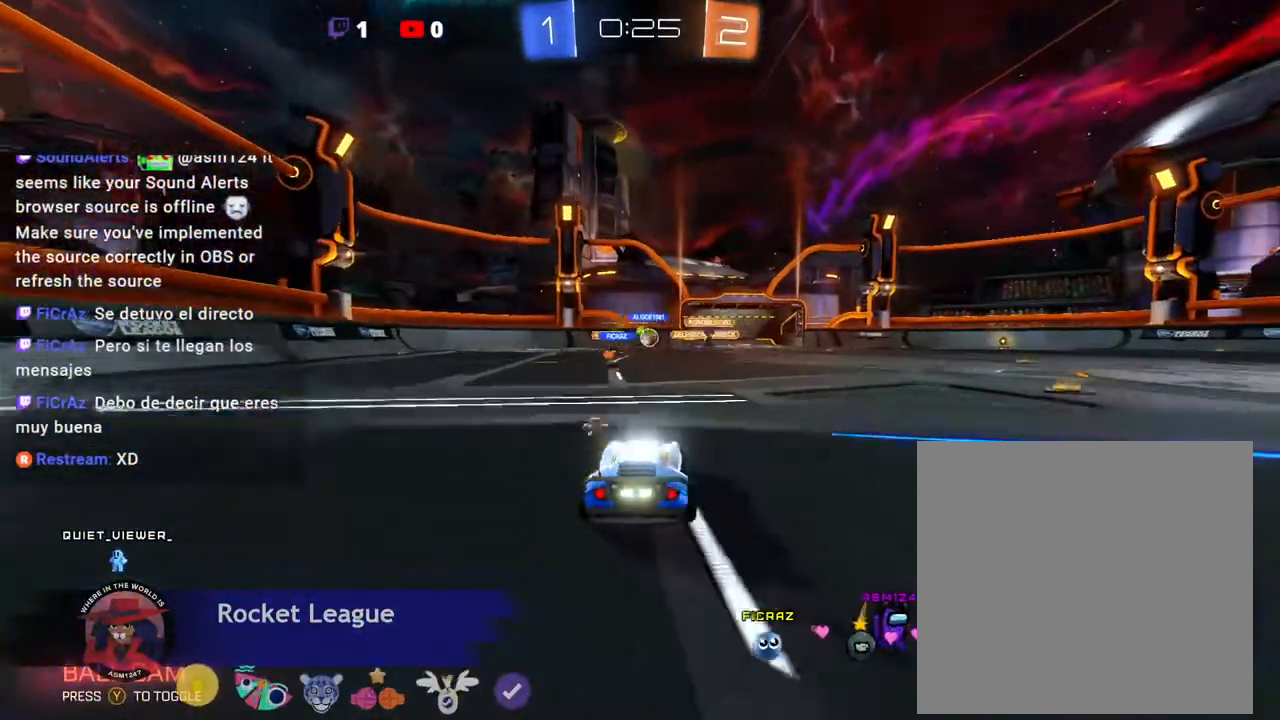
{"buttons": [], "left_stick": "center", "events": [[100, "left_stick", "right"], [233, "left_stick", "center"], [400, "A", "up"]]}
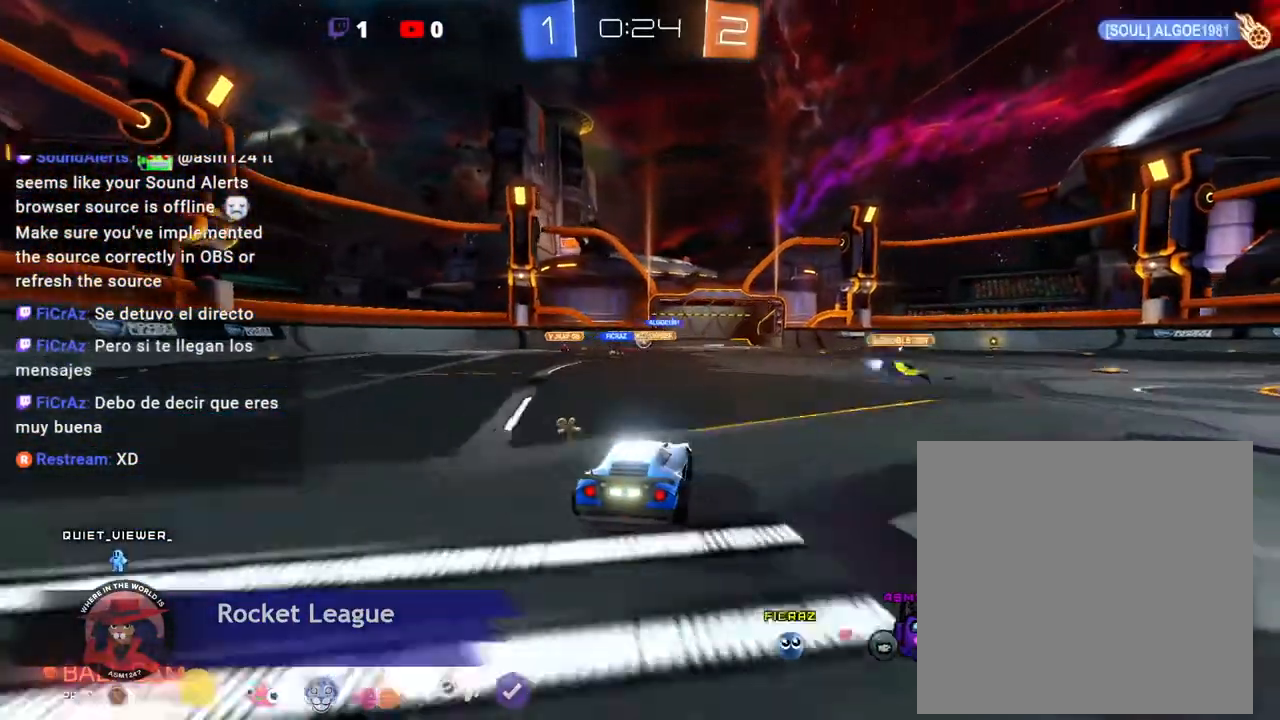
{"buttons": [], "left_stick": "center", "events": []}
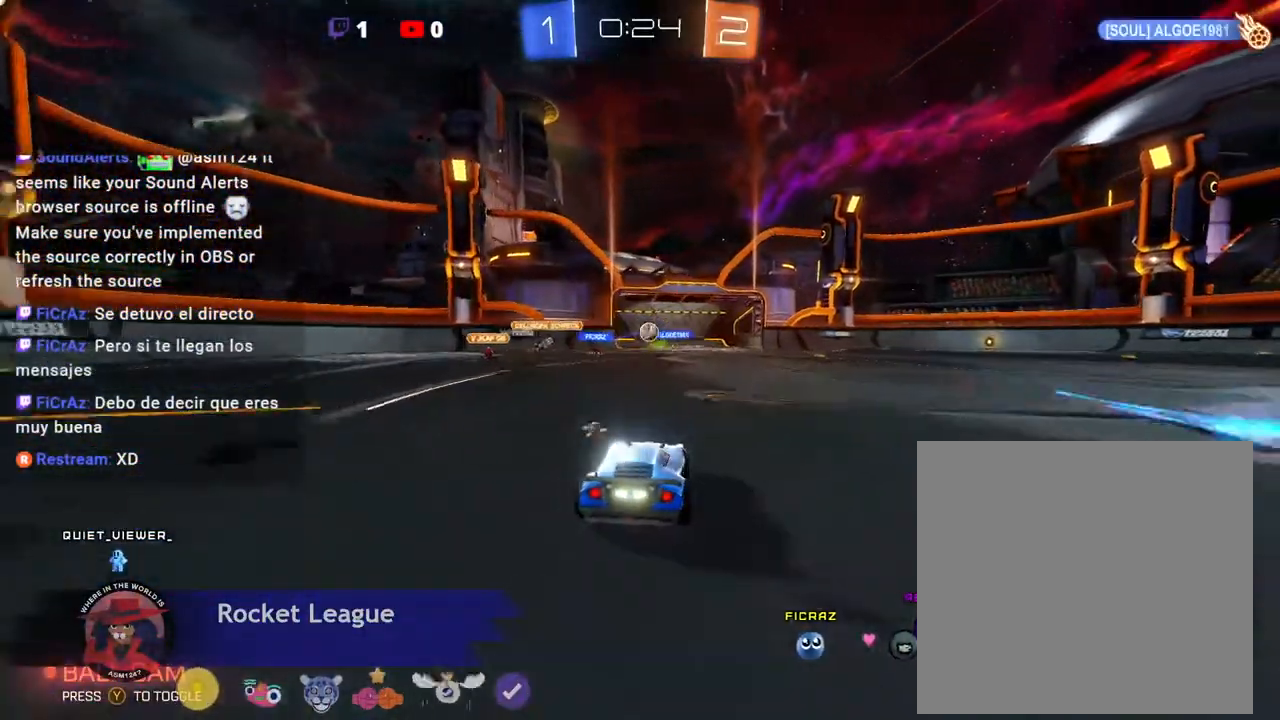
{"buttons": ["B"], "left_stick": "center", "events": [[33, "left_stick", "right"], [133, "B", "down"], [267, "left_stick", "center"], [433, "DPAD_DOWN", "down"], [500, "DPAD_DOWN", "up"]]}
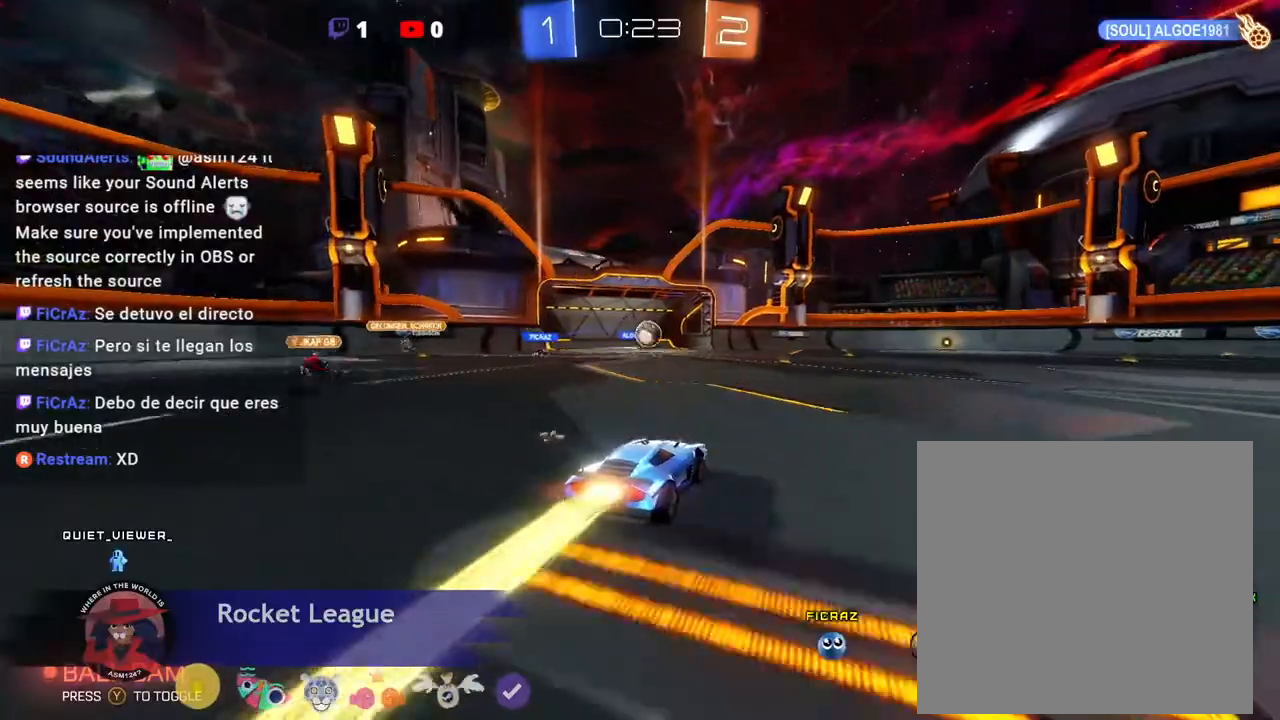
{"buttons": ["B"], "left_stick": "right", "events": [[467, "left_stick", "right"]]}
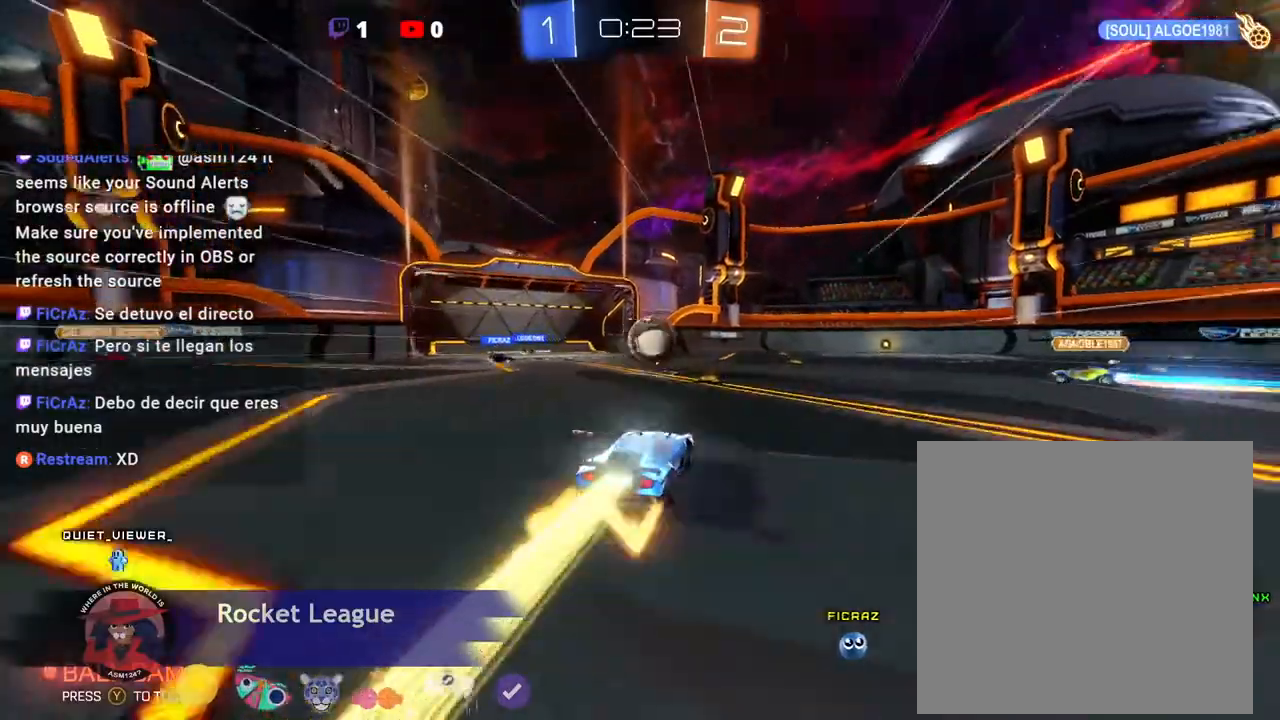
{"buttons": [], "left_stick": "center", "events": [[67, "B", "up"], [233, "A", "down"], [233, "DPAD_DOWN", "down"], [267, "DPAD_DOWN", "up"], [267, "left_stick", "center"], [367, "A", "up"]]}
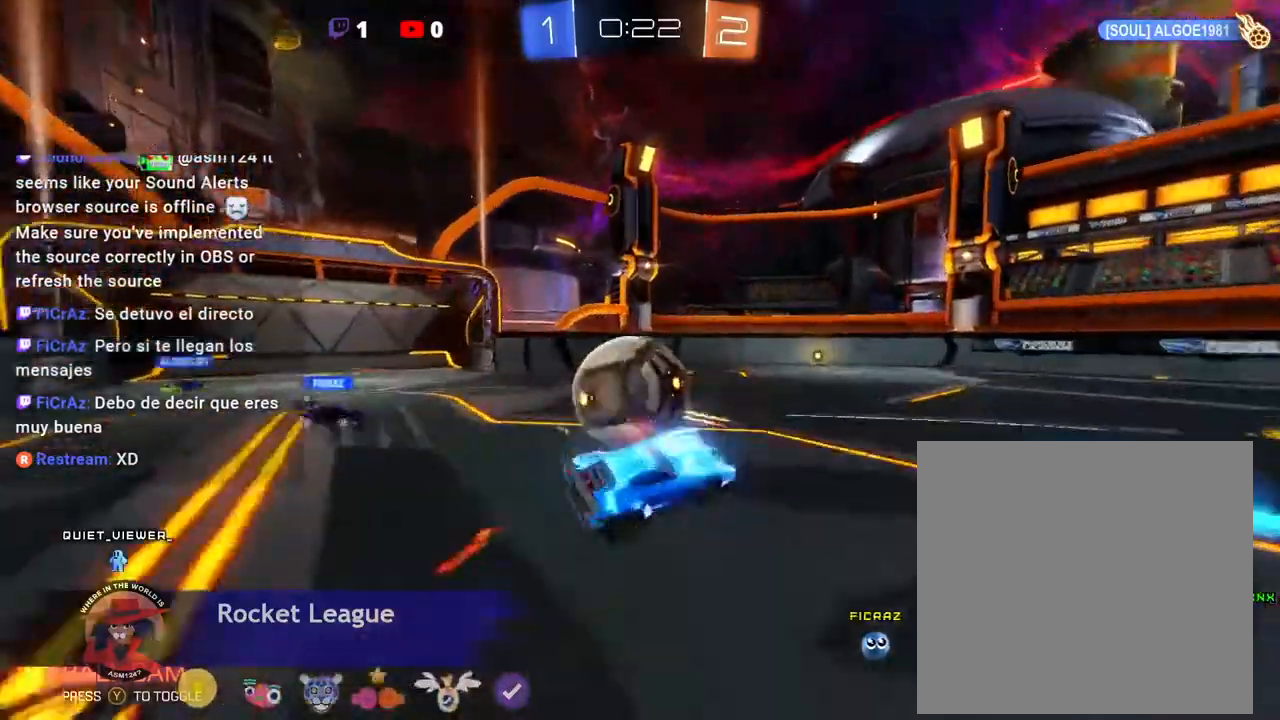
{"buttons": [], "left_stick": "center", "events": [[67, "START", "down"], [100, "START", "up"]]}
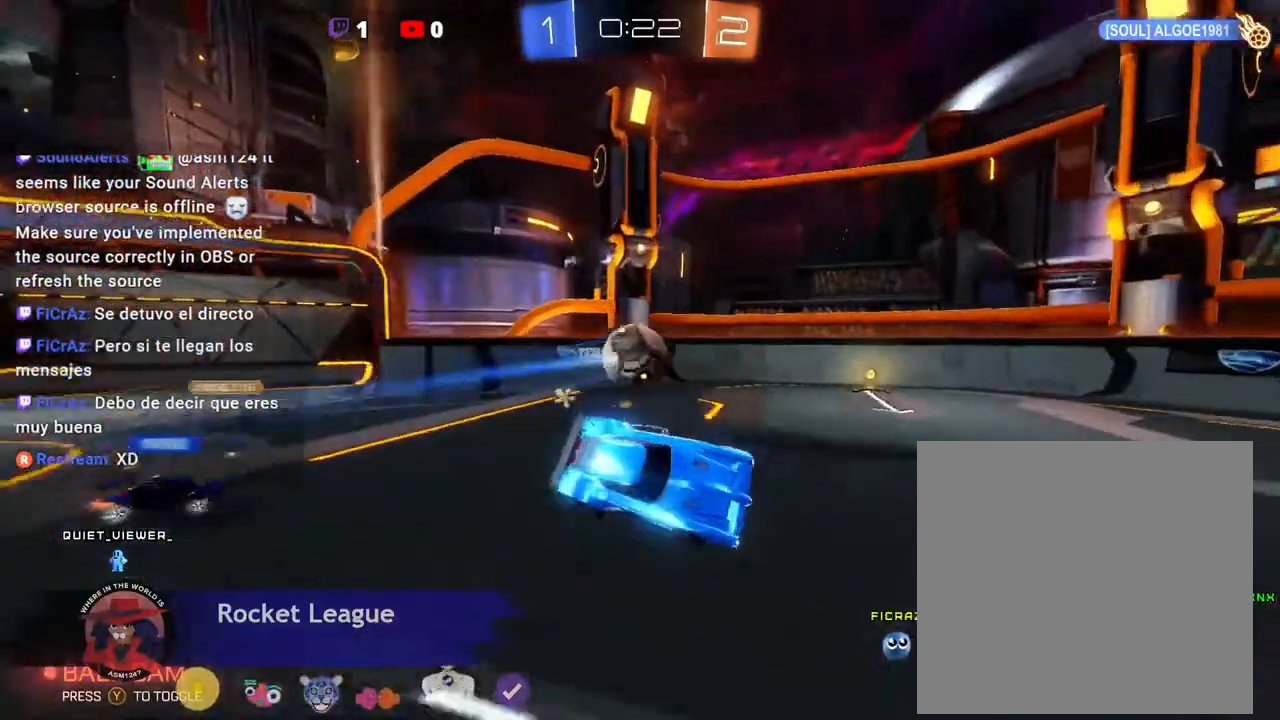
{"buttons": [], "left_stick": "center"}
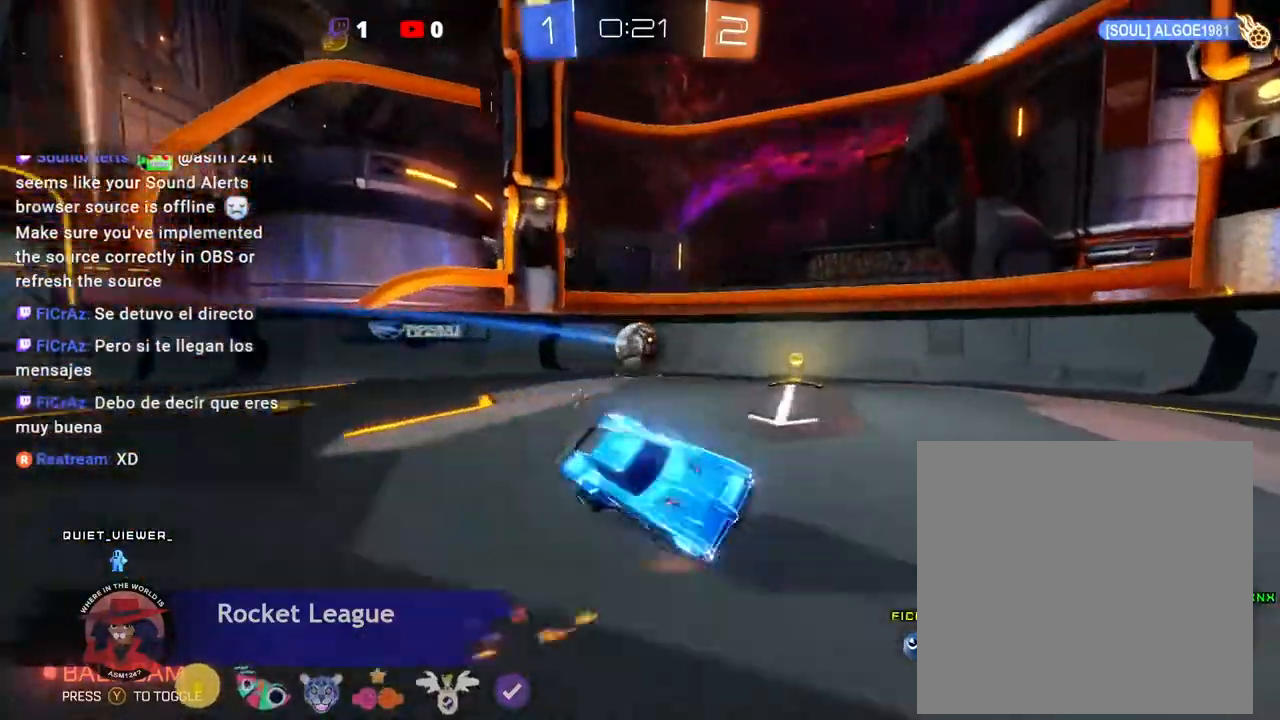
{"buttons": ["L2"], "left_stick": "center"}
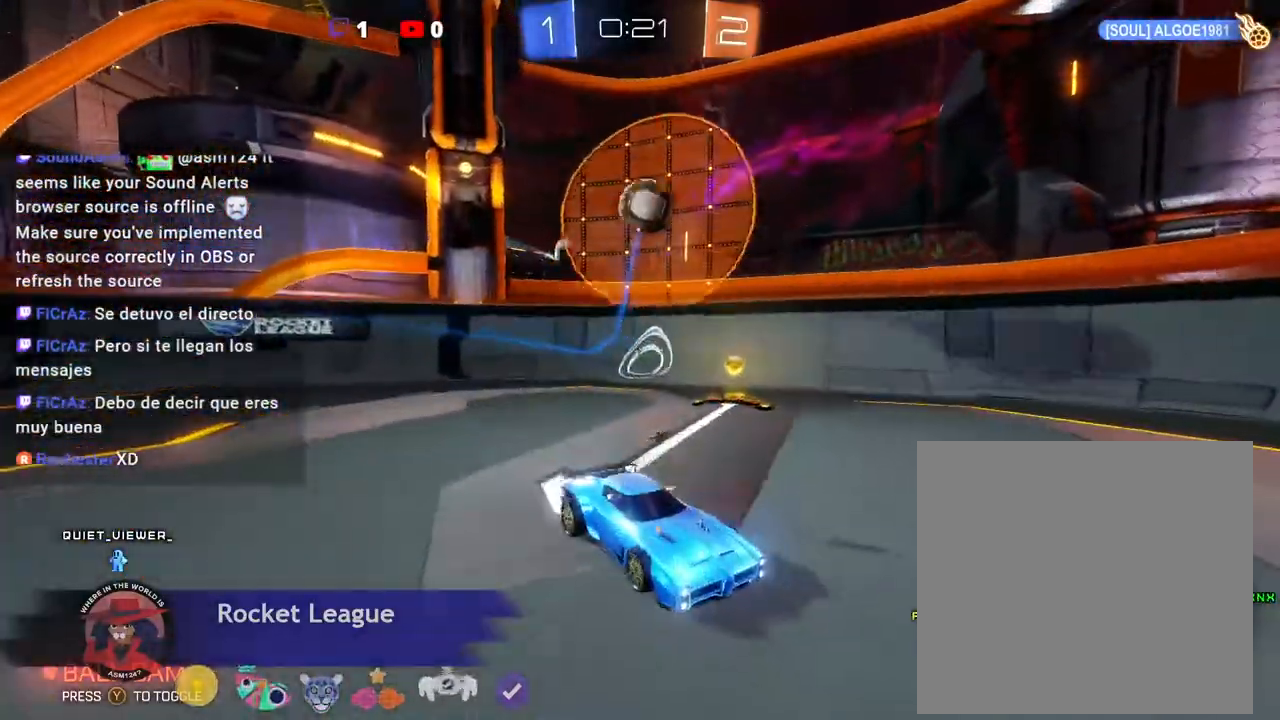
{"buttons": ["A", "X", "L2", "DPAD_DOWN"], "left_stick": "right", "events": [[67, "left_stick", "right"], [433, "DPAD_DOWN", "down"], [433, "X", "down"], [467, "A", "down"]]}
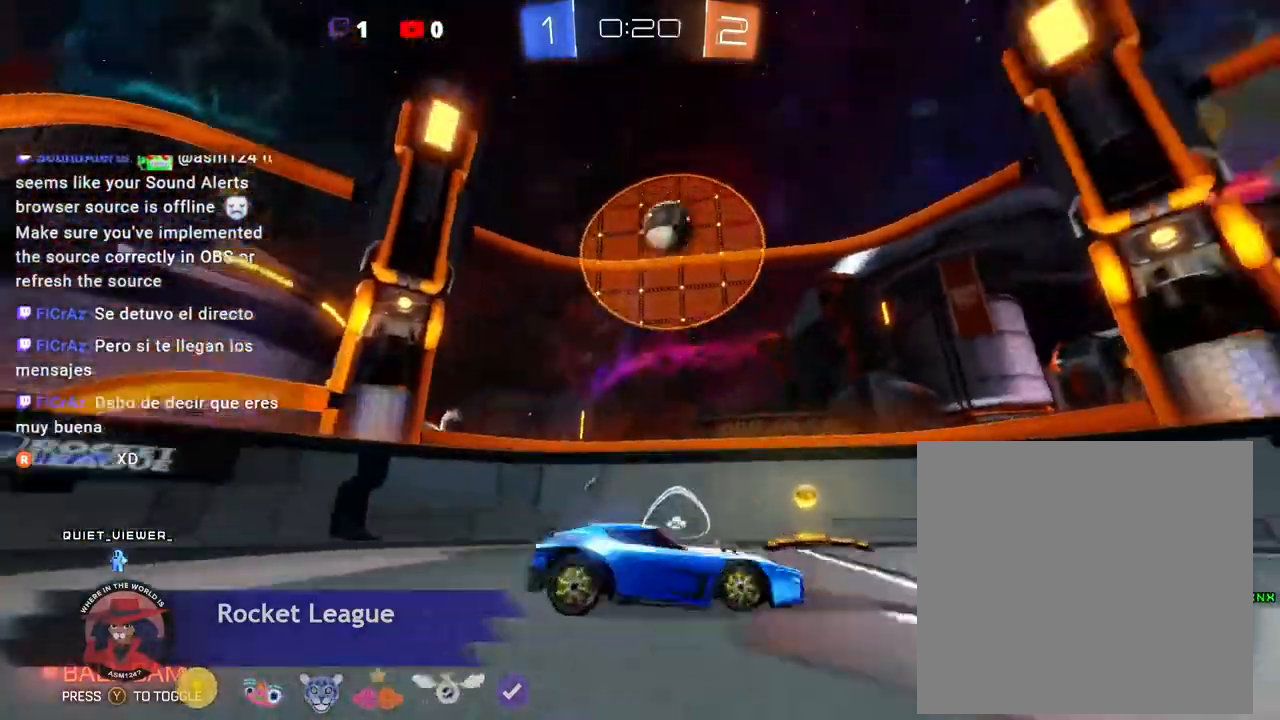
{"buttons": [], "left_stick": "center"}
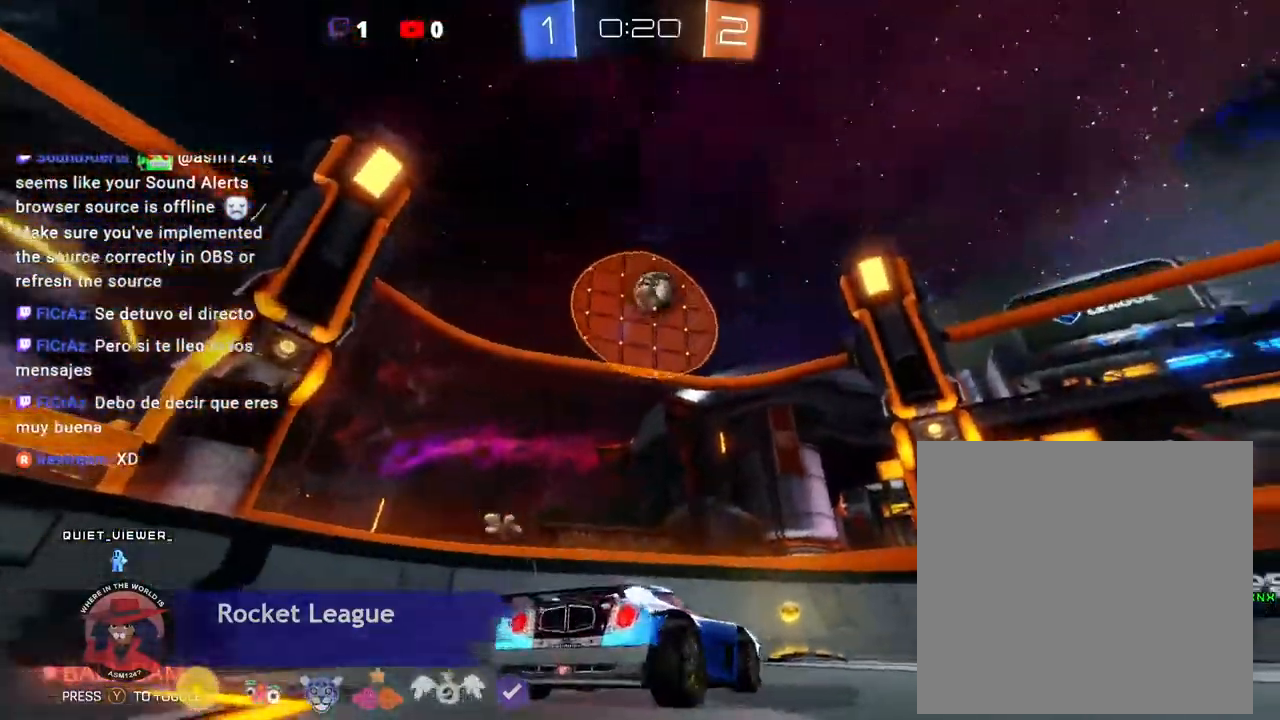
{"buttons": ["A"], "left_stick": "center", "events": [[67, "A", "down"], [133, "A", "up"], [267, "DPAD_UP", "down"], [300, "A", "down"], [300, "DPAD_LEFT", "down"], [300, "L2", "down"], [367, "A", "up"], [367, "DPAD_UP", "up"], [400, "DPAD_LEFT", "up"], [500, "A", "down"], [500, "L2", "up"]]}
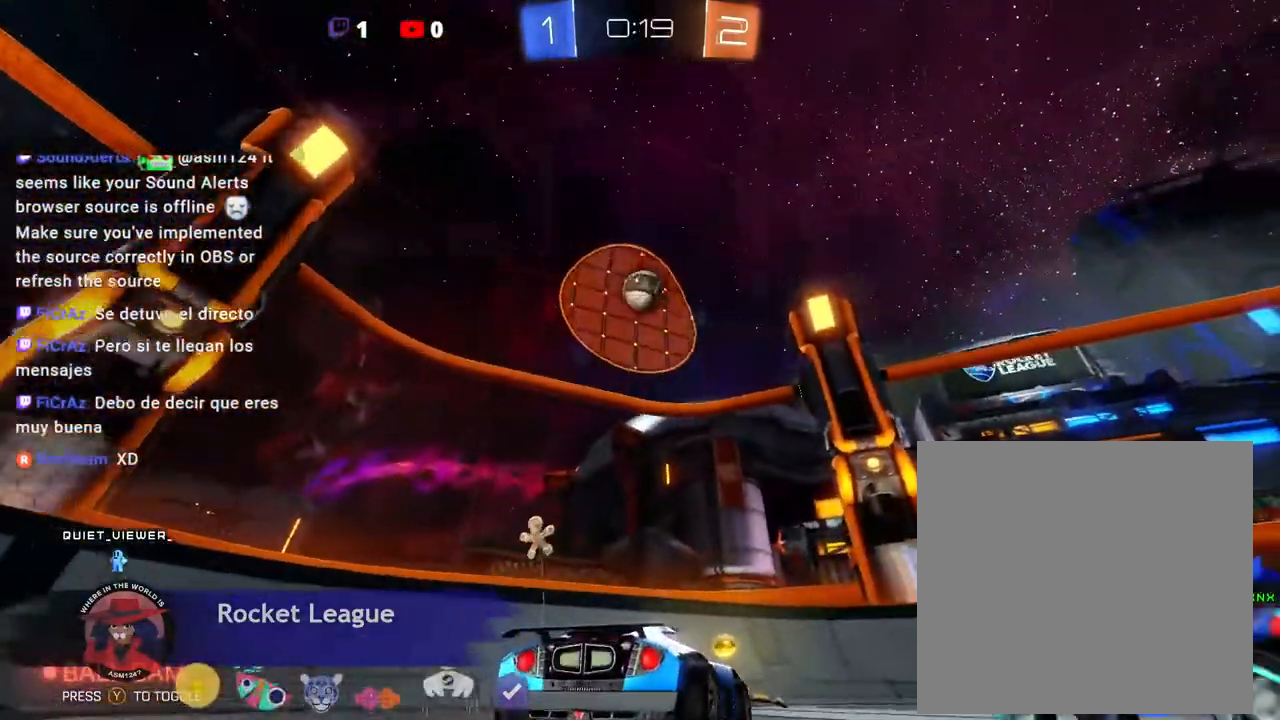
{"buttons": [], "left_stick": "right", "events": [[100, "A", "up"], [200, "A", "down"], [267, "left_stick", "left"], [333, "A", "up"], [400, "left_stick", "center"], [500, "left_stick", "right"]]}
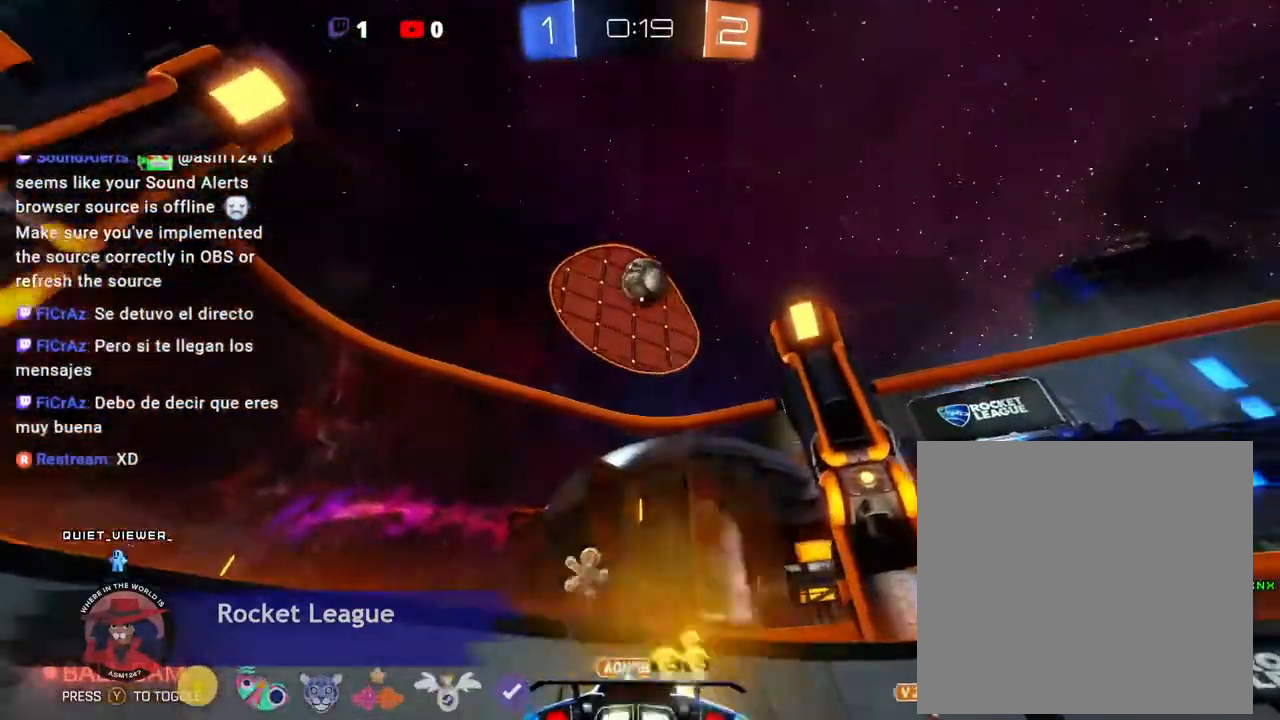
{"buttons": [], "left_stick": "center", "events": [[33, "DPAD_LEFT", "down"], [167, "DPAD_LEFT", "up"], [267, "START", "down"], [300, "left_stick", "center"], [333, "START", "up"], [433, "left_stick", "right"], [500, "left_stick", "center"]]}
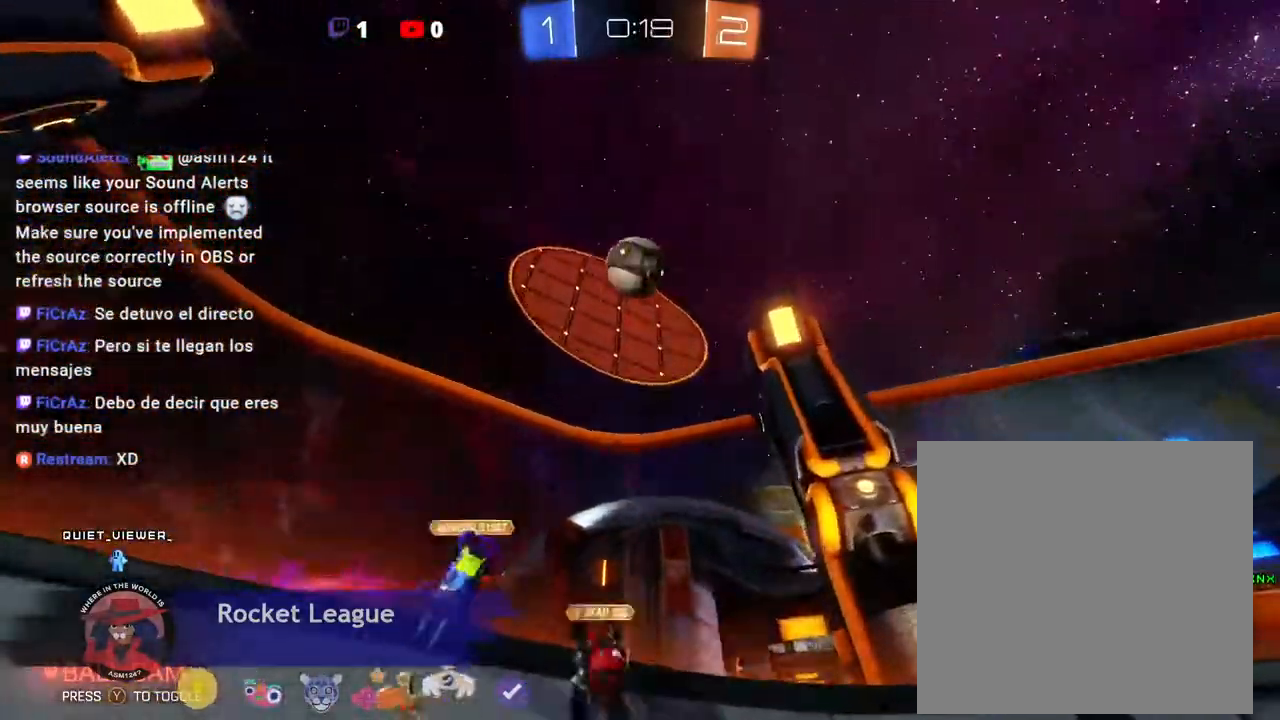
{"buttons": [], "left_stick": "center", "events": [[33, "L2", "down"], [100, "L2", "up"], [333, "A", "down"], [433, "A", "up"]]}
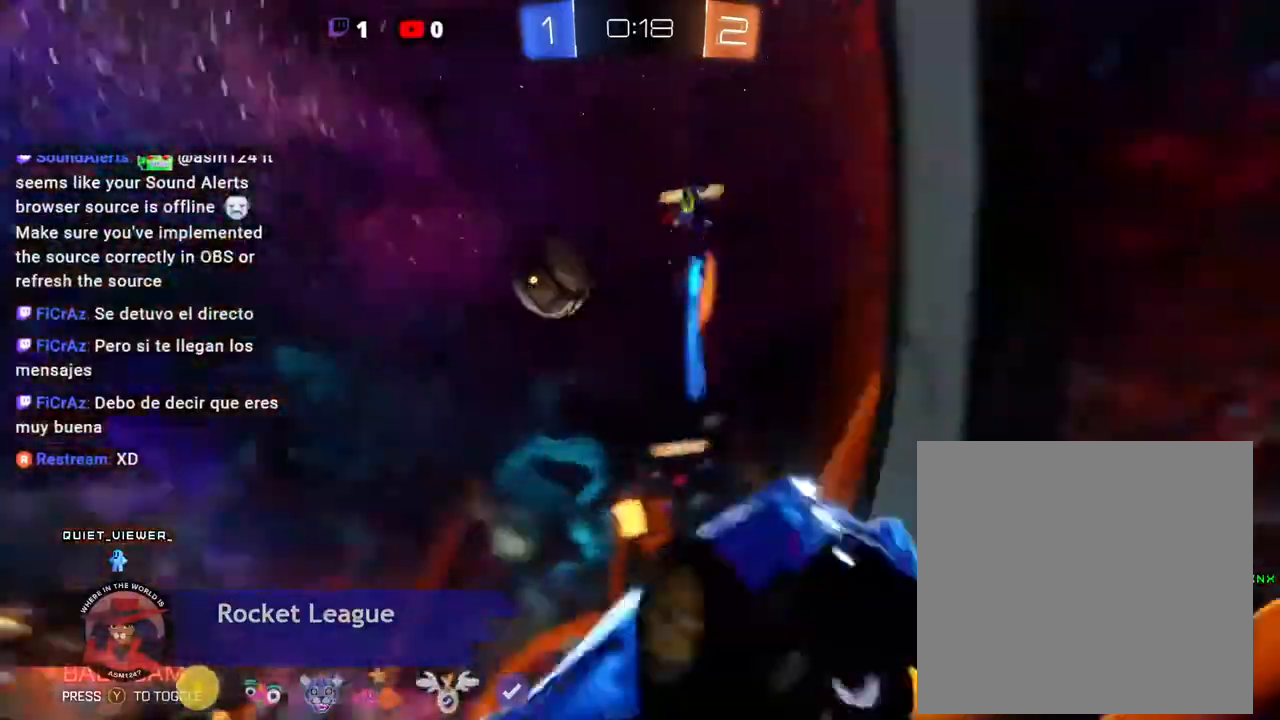
{"buttons": ["DPAD_DOWN"], "left_stick": "center", "events": [[33, "A", "down"], [100, "A", "up"], [133, "DPAD_DOWN", "down"], [167, "DPAD_DOWN", "up"], [500, "DPAD_DOWN", "down"]]}
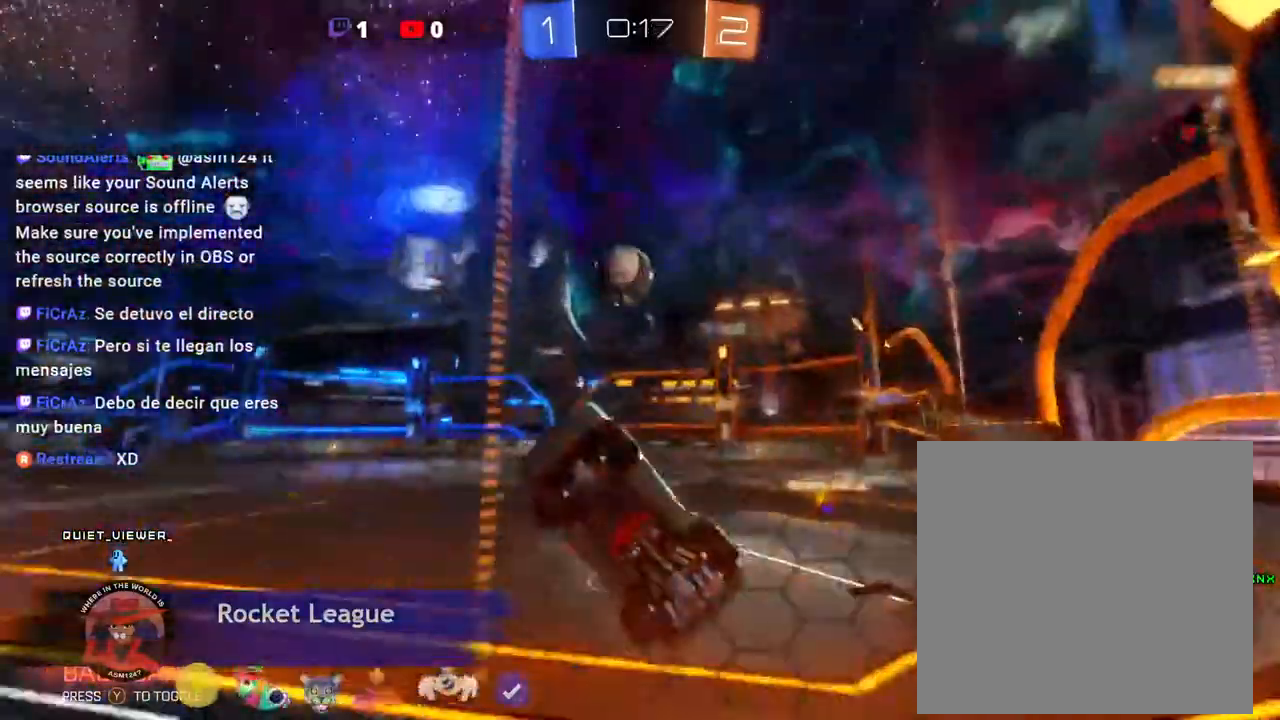
{"buttons": [], "left_stick": "left", "events": [[33, "DPAD_DOWN", "up"], [133, "left_stick", "left"]]}
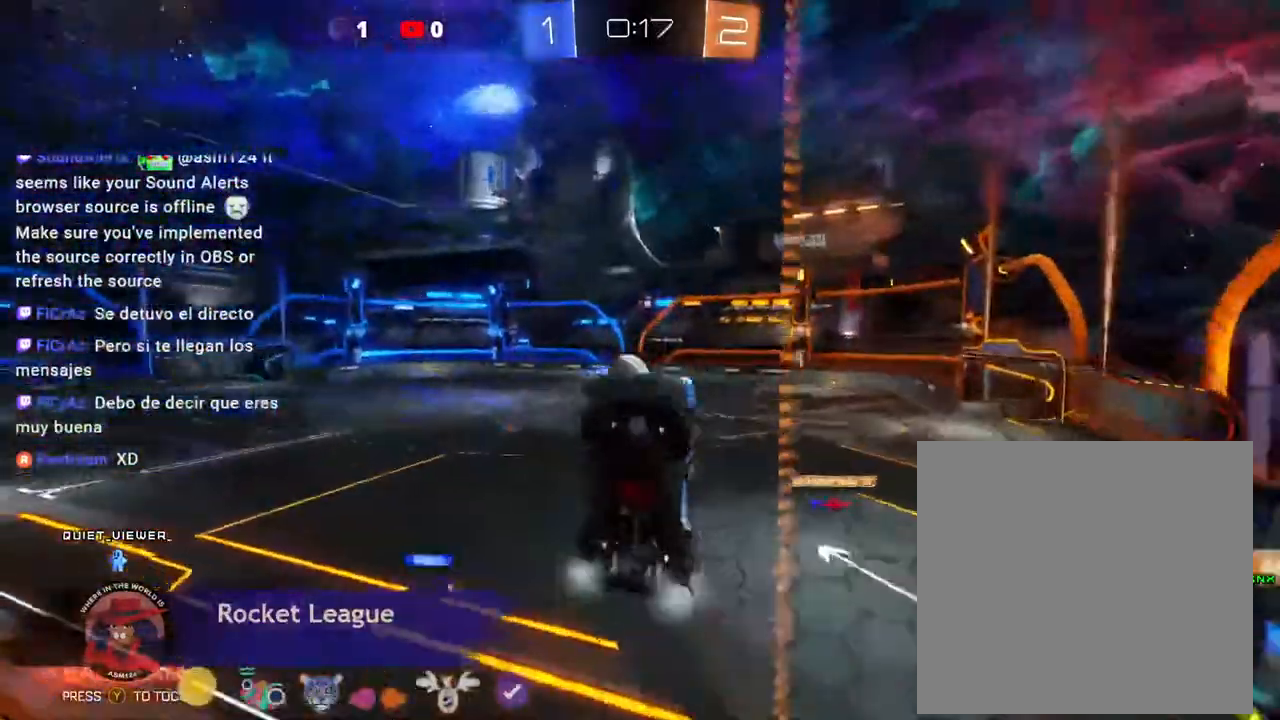
{"buttons": [], "left_stick": "left", "events": []}
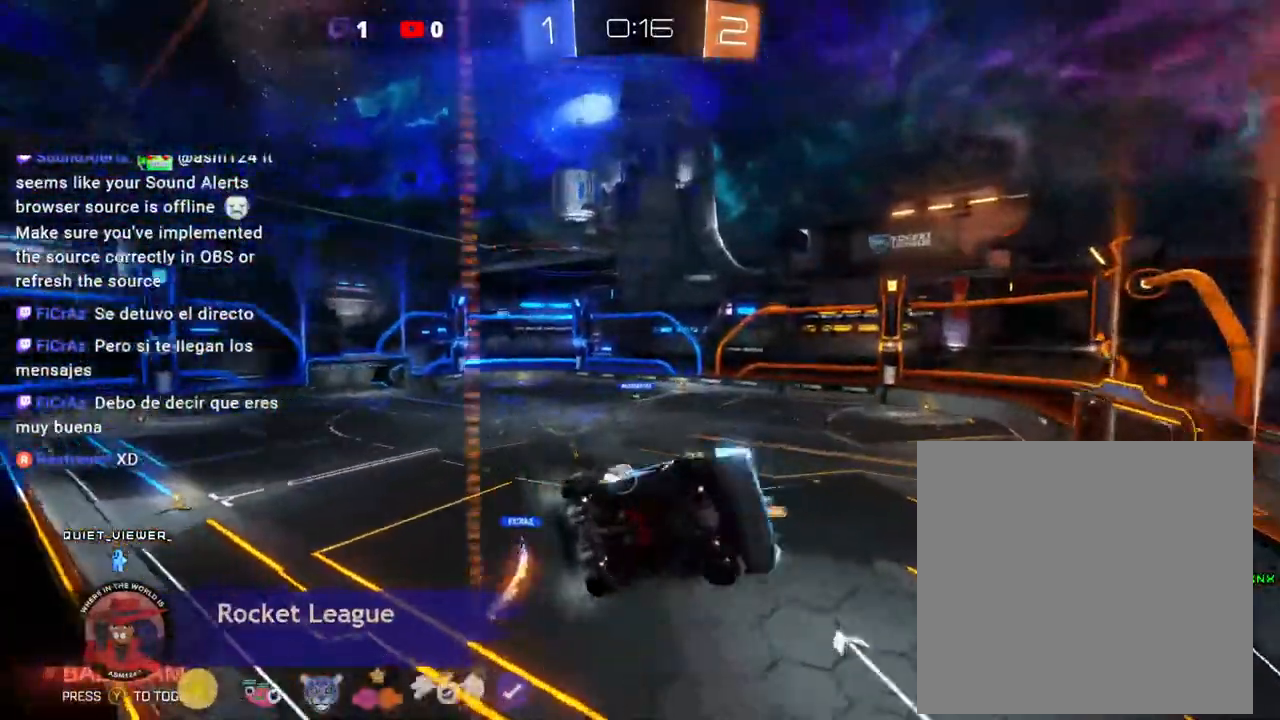
{"buttons": [], "left_stick": "left", "events": []}
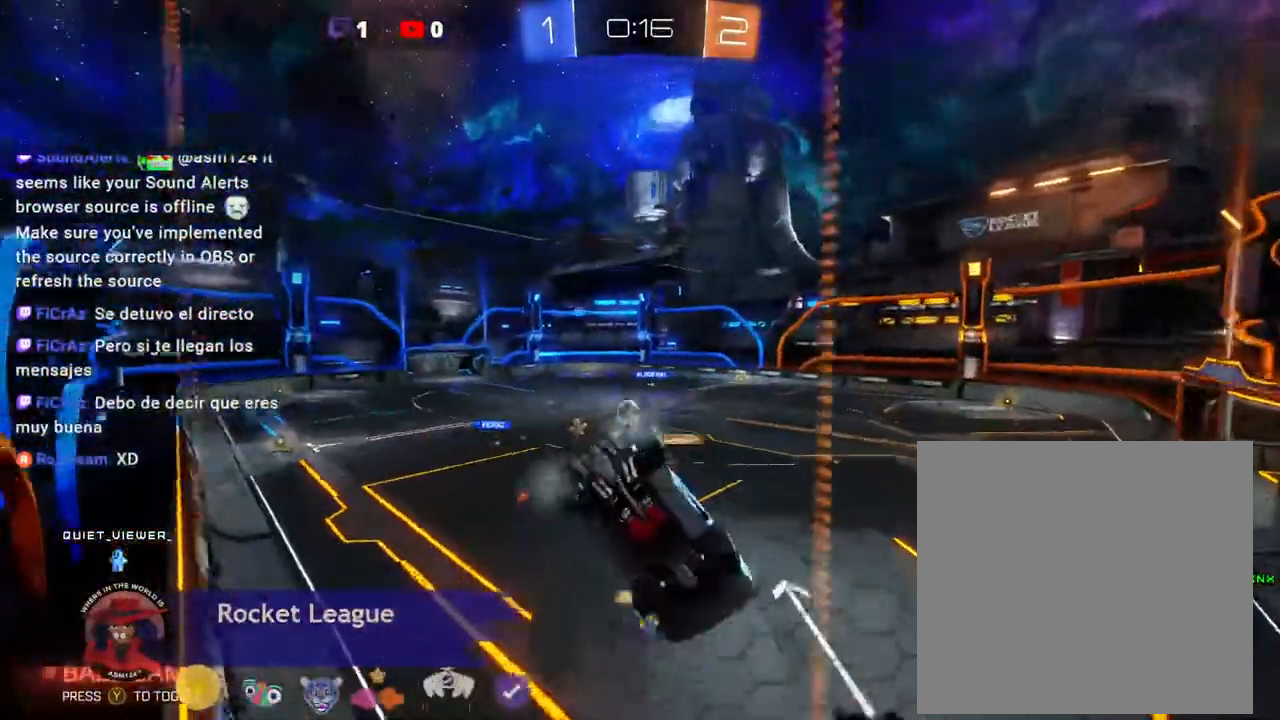
{"buttons": [], "left_stick": "left", "events": []}
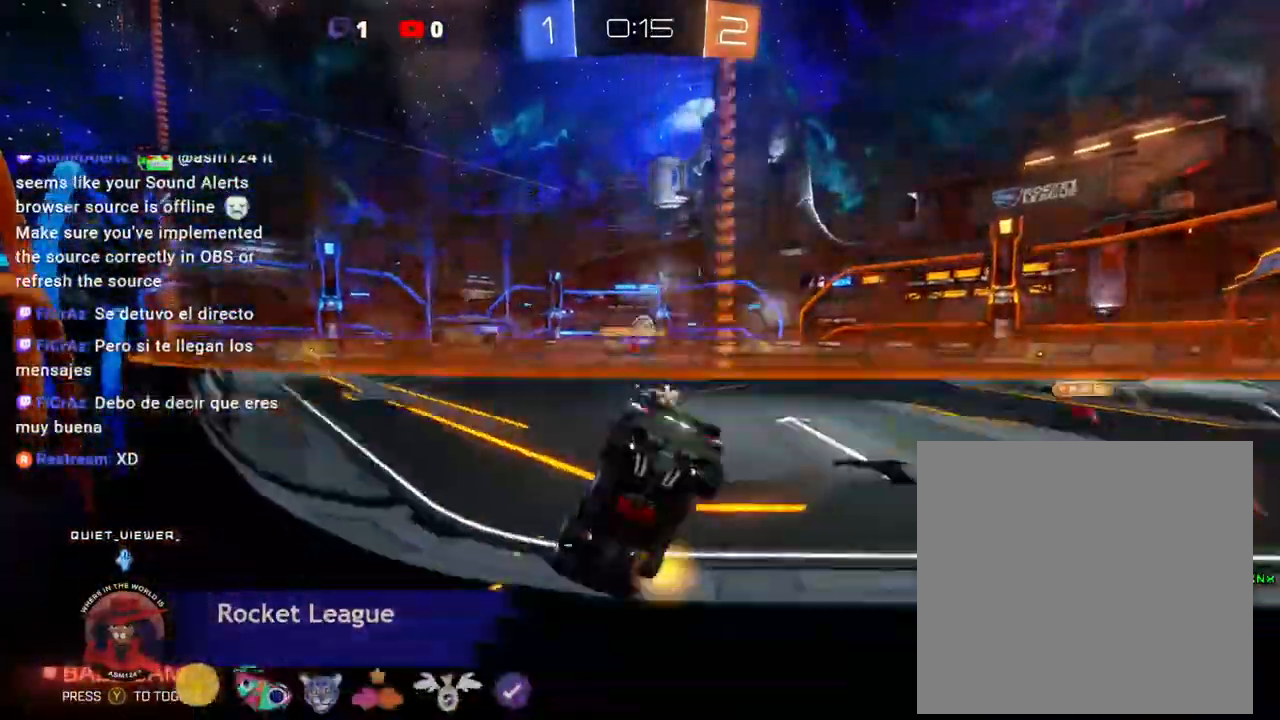
{"buttons": [], "left_stick": "center", "events": [[67, "left_stick", "center"]]}
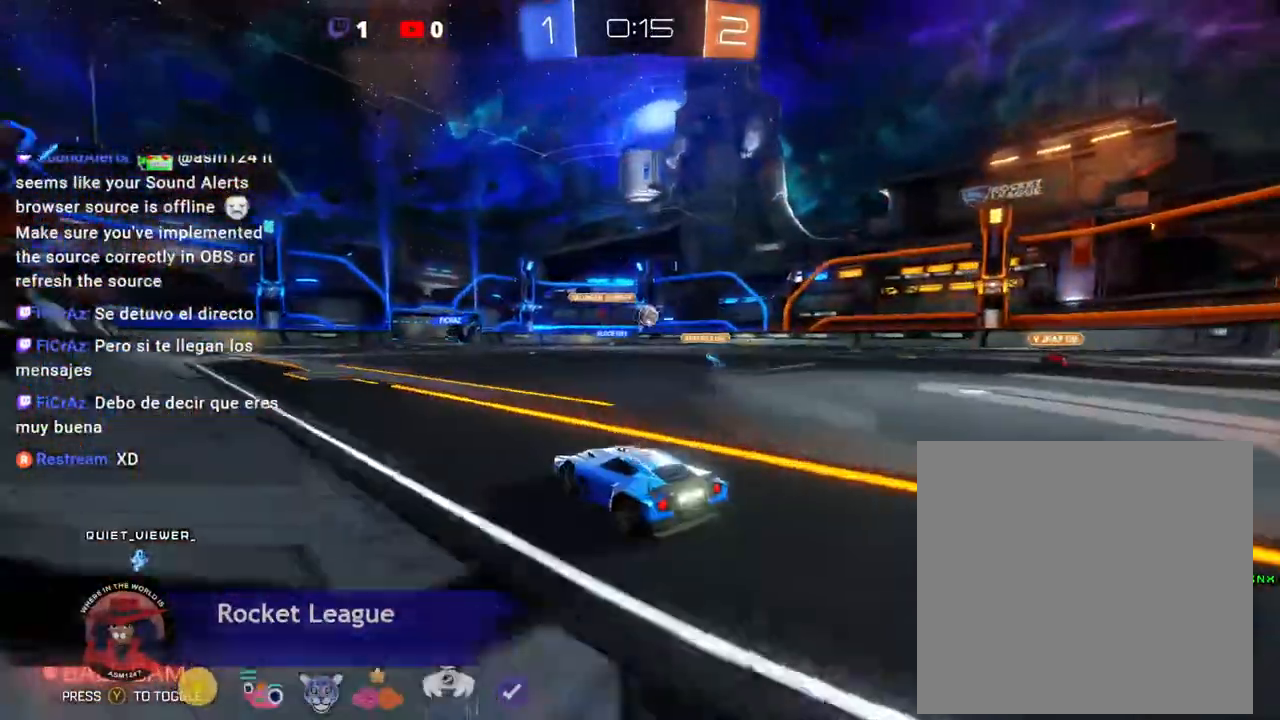
{"buttons": [], "left_stick": "center", "events": [[100, "left_stick", "left"], [167, "SELECT", "down"], [167, "START", "down"], [233, "START", "up"], [233, "left_stick", "center"], [500, "SELECT", "up"]]}
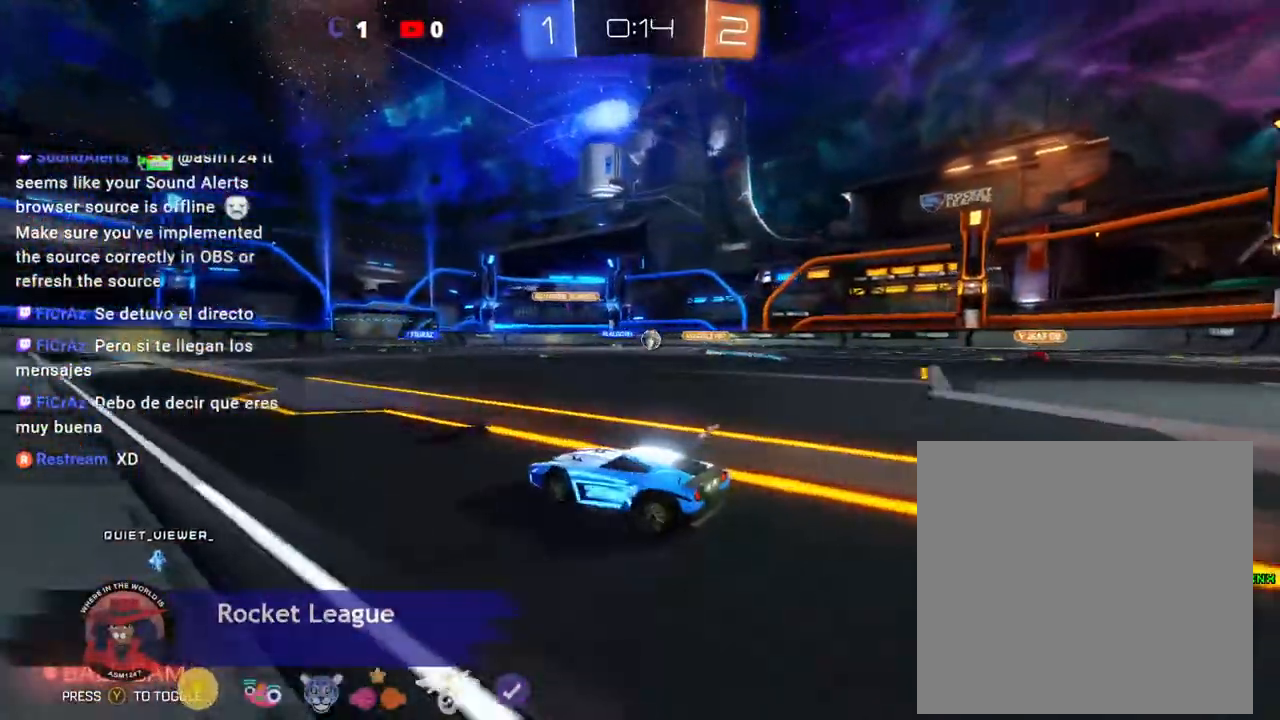
{"buttons": [], "left_stick": "center", "events": [[167, "left_stick", "right"], [367, "DPAD_UP", "down"], [433, "DPAD_UP", "up"], [433, "SELECT", "down"], [433, "left_stick", "center"], [500, "SELECT", "up"]]}
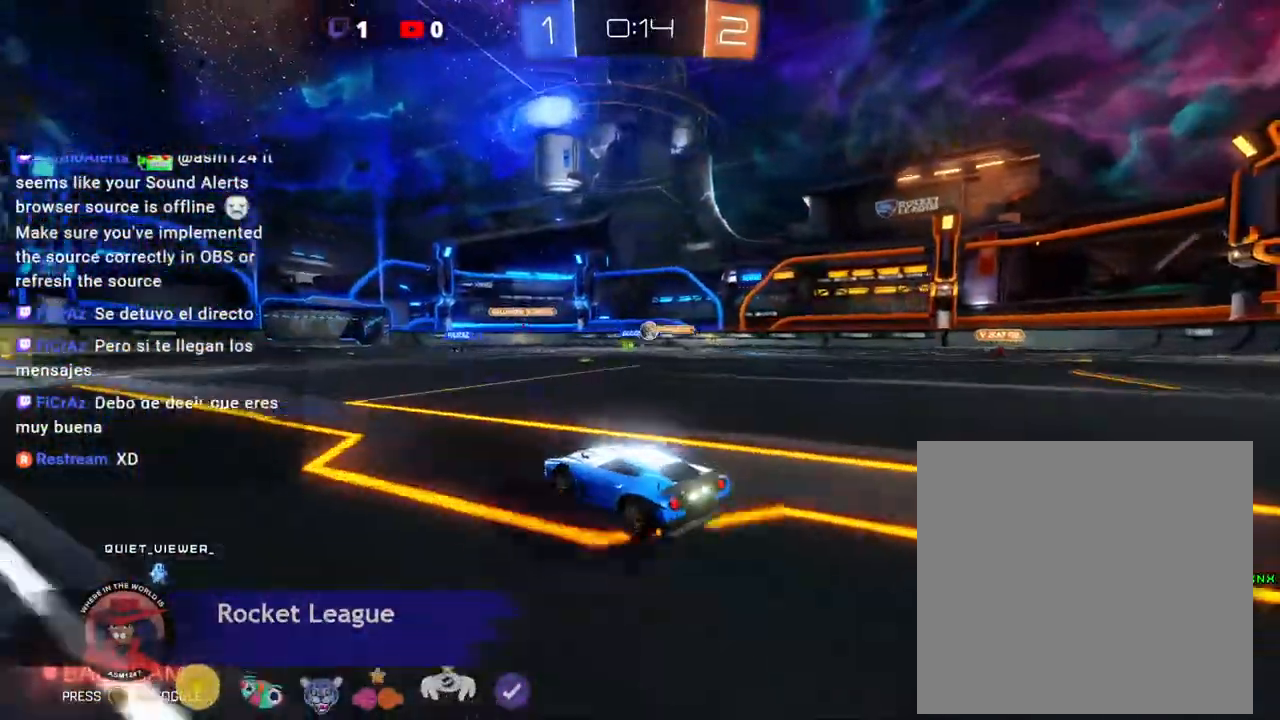
{"buttons": [], "left_stick": "center", "events": [[333, "DPAD_DOWN", "down"], [400, "DPAD_DOWN", "up"]]}
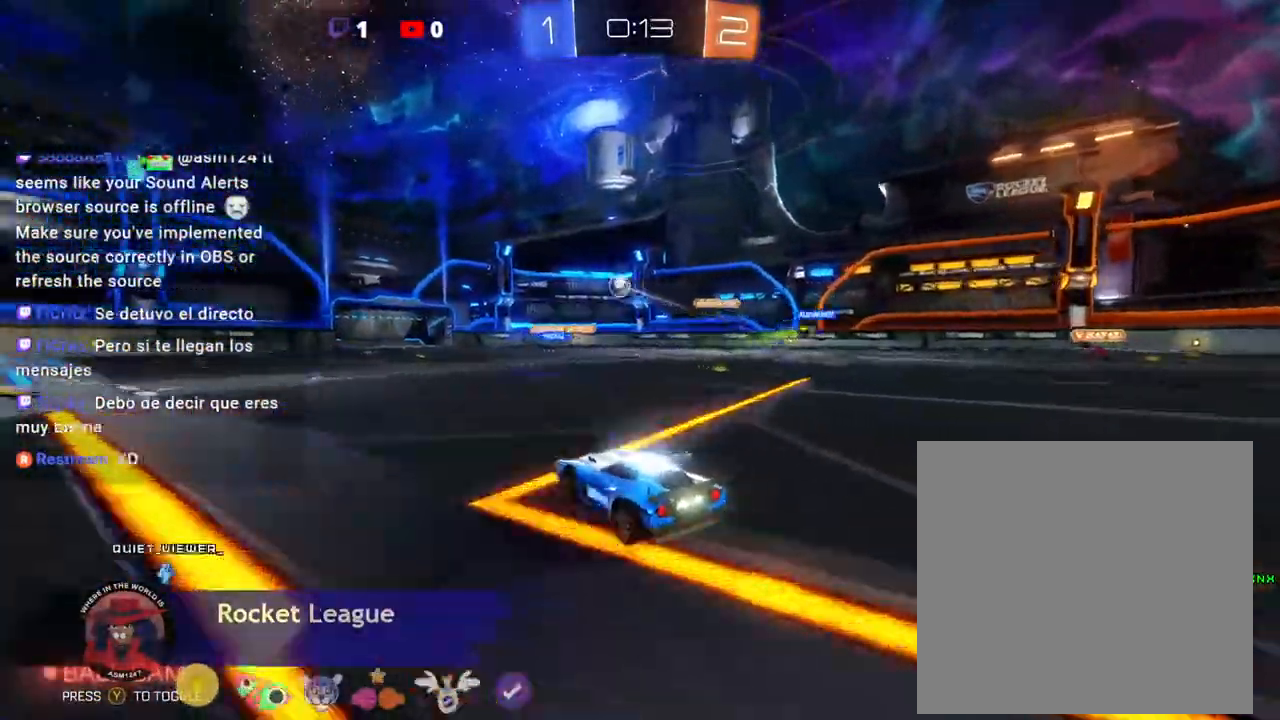
{"buttons": [], "left_stick": "center", "events": [[267, "left_stick", "left"], [400, "left_stick", "center"]]}
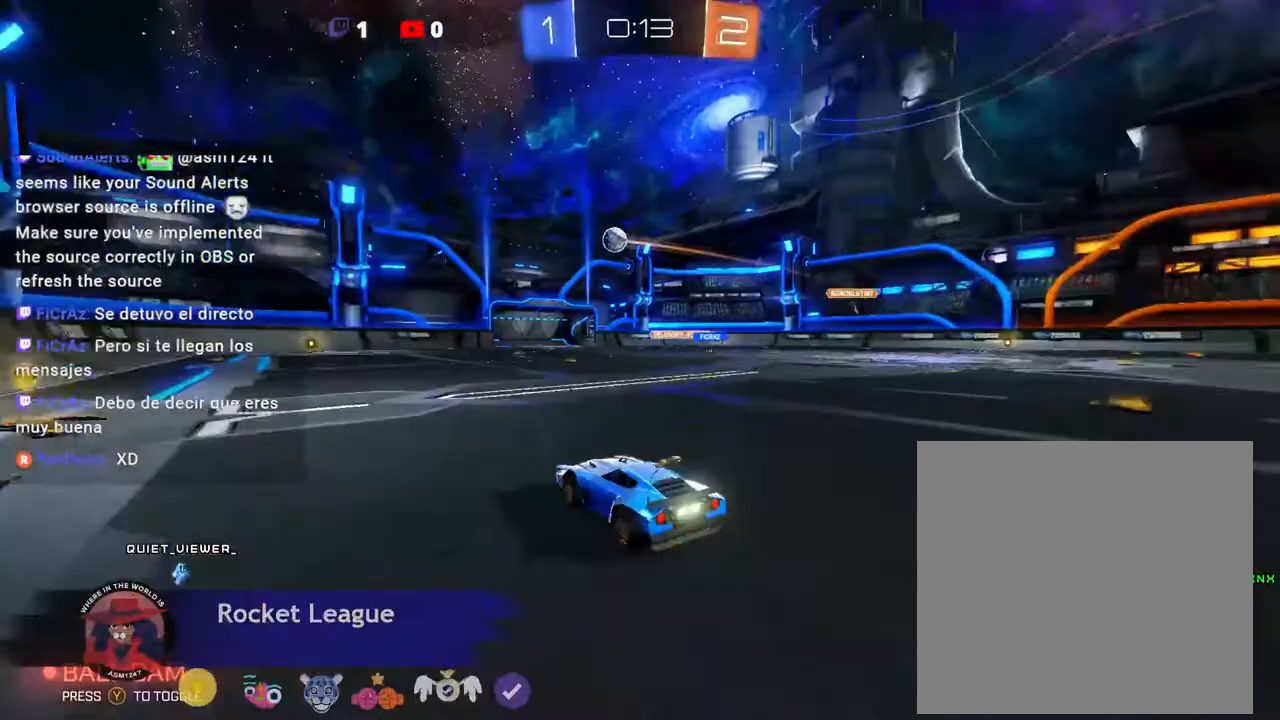
{"buttons": [], "left_stick": "center", "events": []}
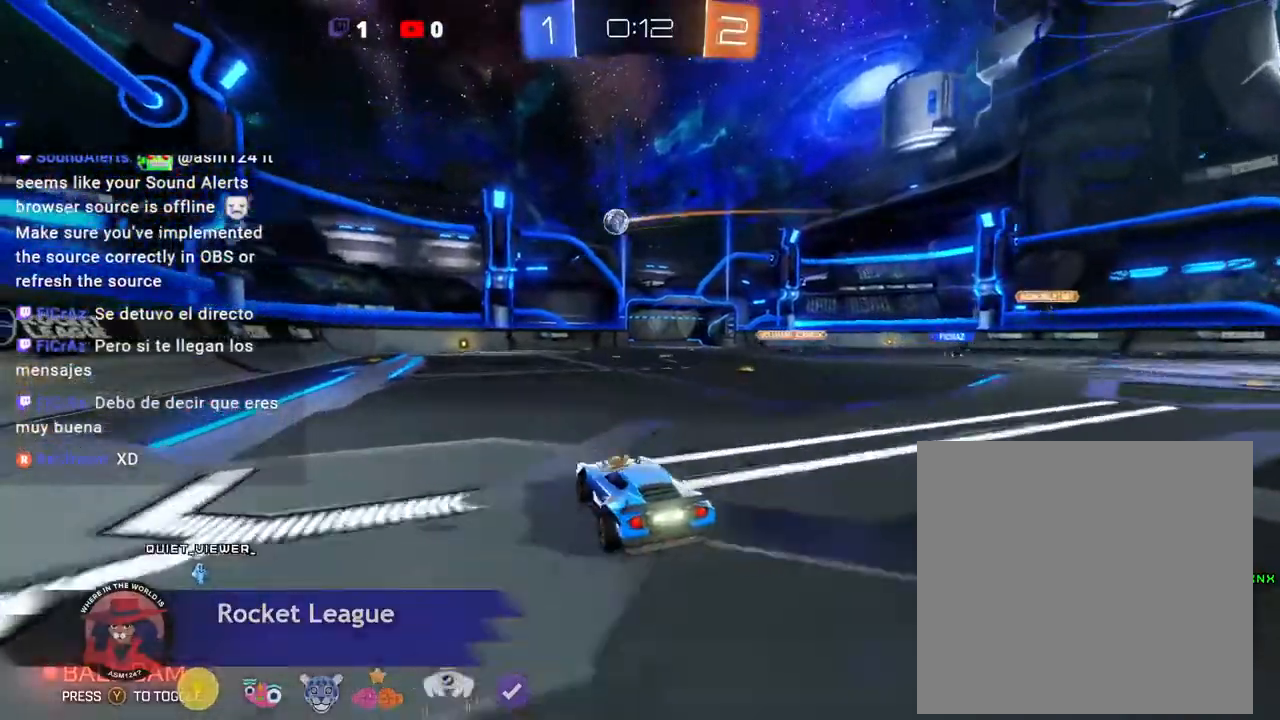
{"buttons": [], "left_stick": "center", "events": []}
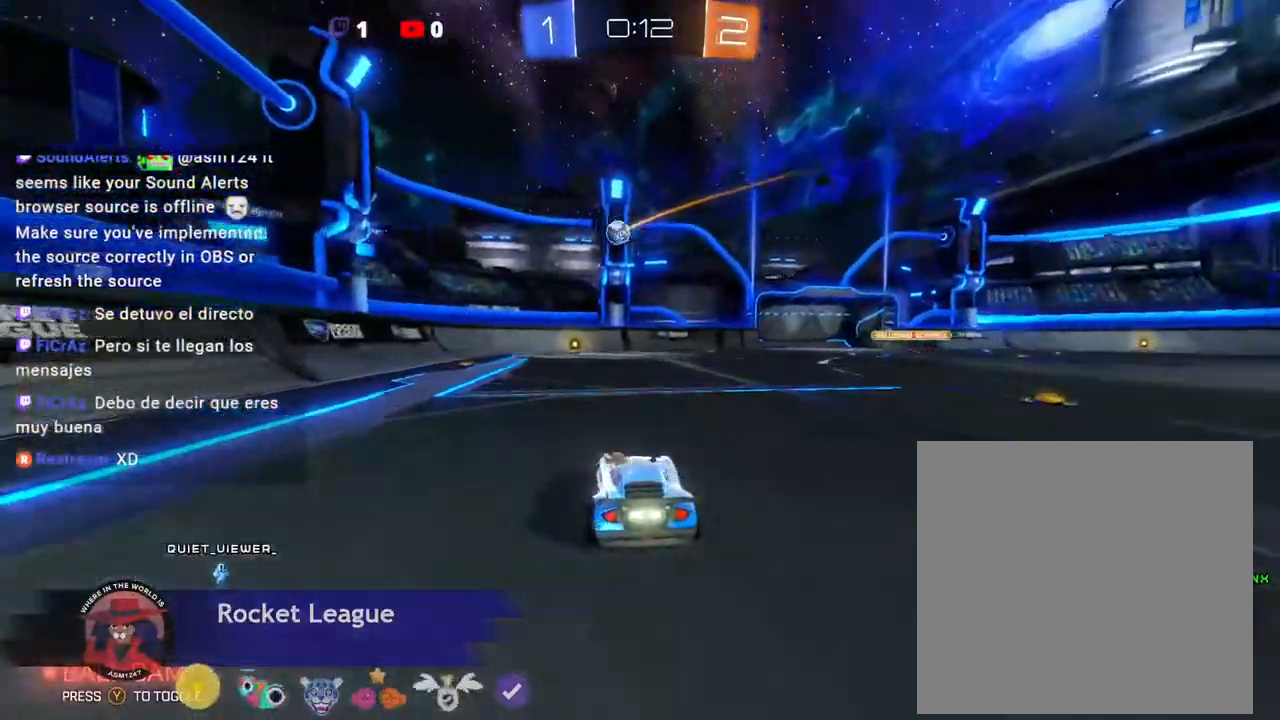
{"buttons": [], "left_stick": "center", "events": []}
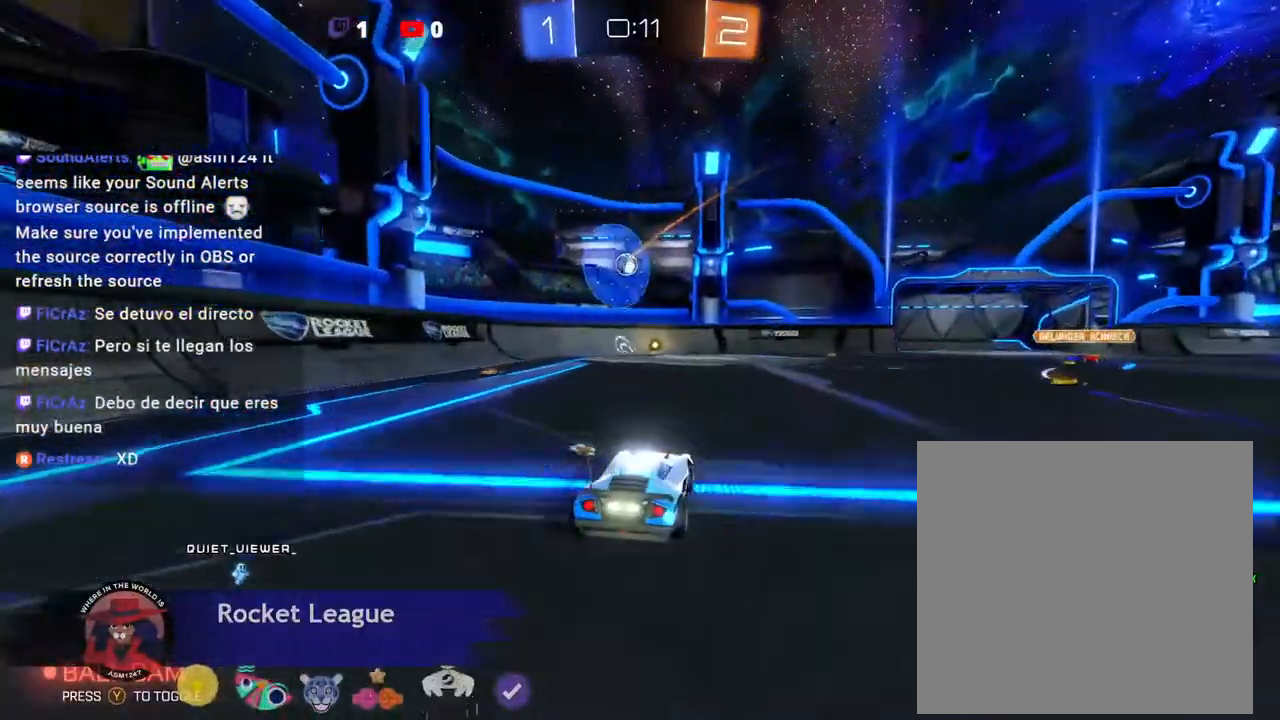
{"buttons": [], "left_stick": "center", "events": []}
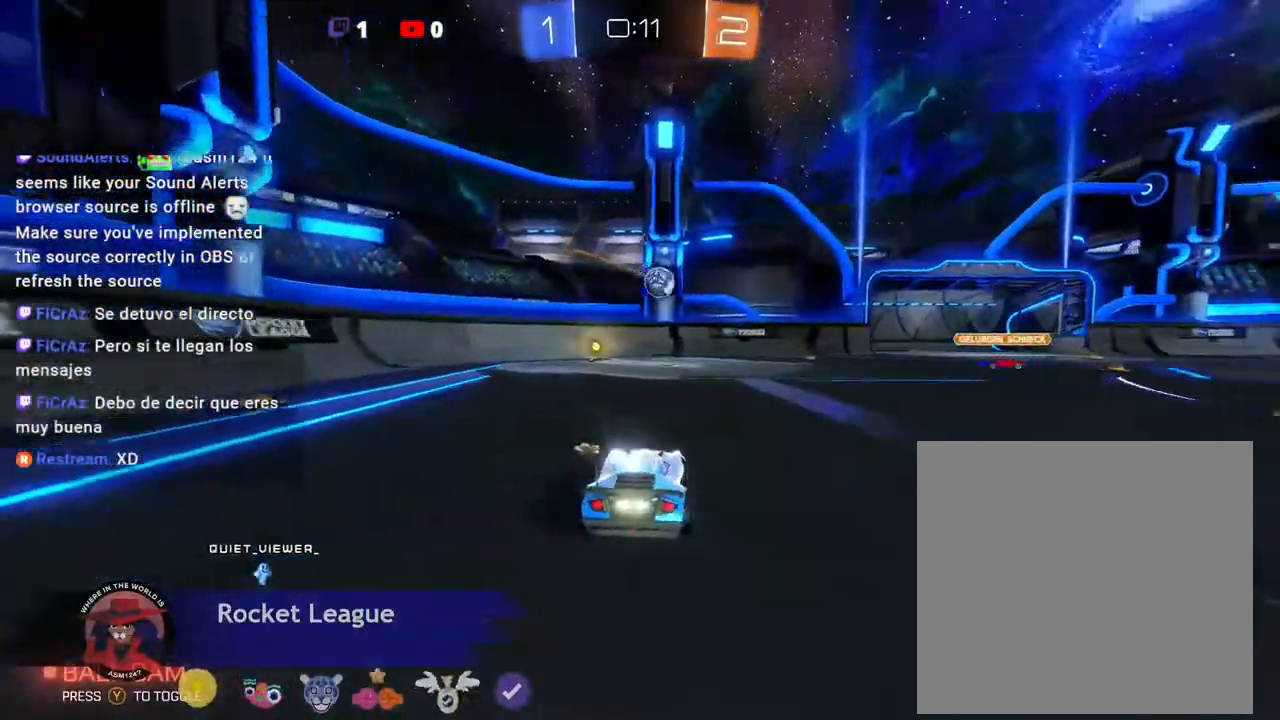
{"buttons": [], "left_stick": "center", "events": [[233, "B", "down"], [300, "B", "up"]]}